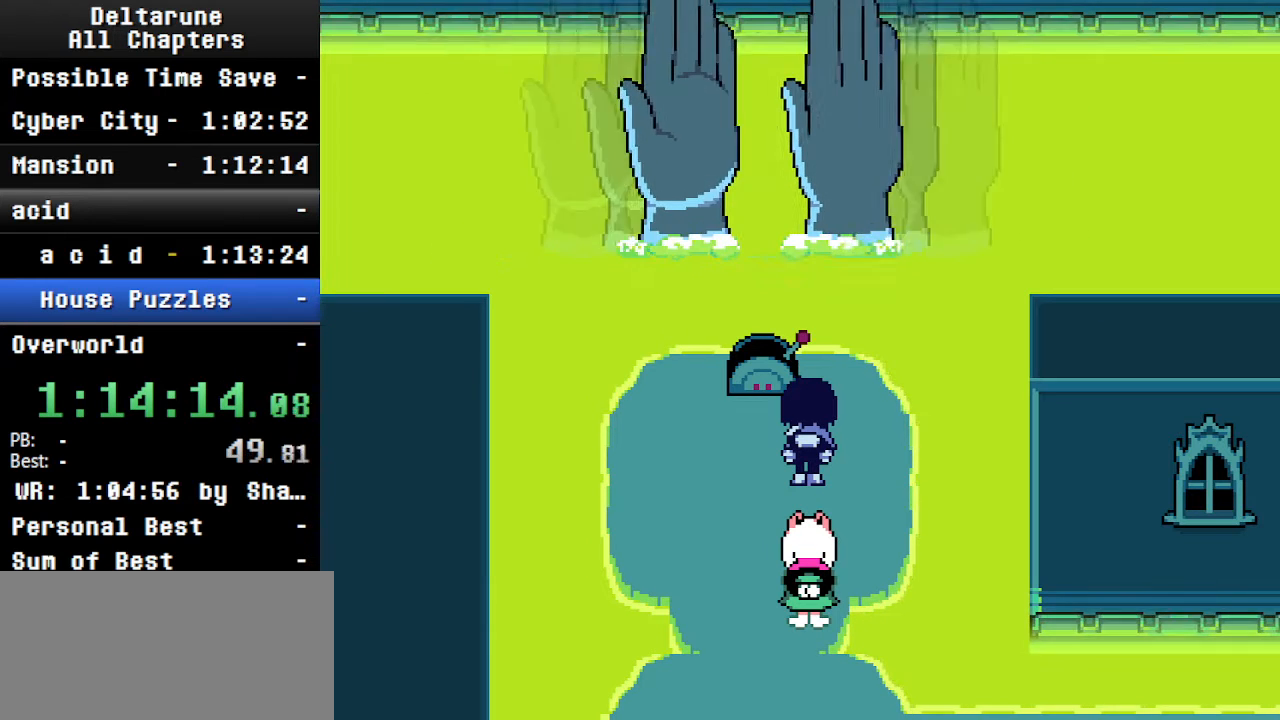
Gameplay with keyboard; each line is a JSON object with the keys held at the frame after it. "events" lists presses ("down") and releases ("up") of "c", "ctrl", "down", "left", "return", "right", "shift", "up", "x" and "z" between this image and that frame as [ms after this image, input, new state], when the widget could be followed in between. No other keys are recorded. Mouse input is not recorded.
{"keys": ["ctrl", "right", "shift"], "events": [[66, "left", "down"], [166, "down", "down"], [200, "left", "up"], [400, "down", "up"], [500, "right", "down"]]}
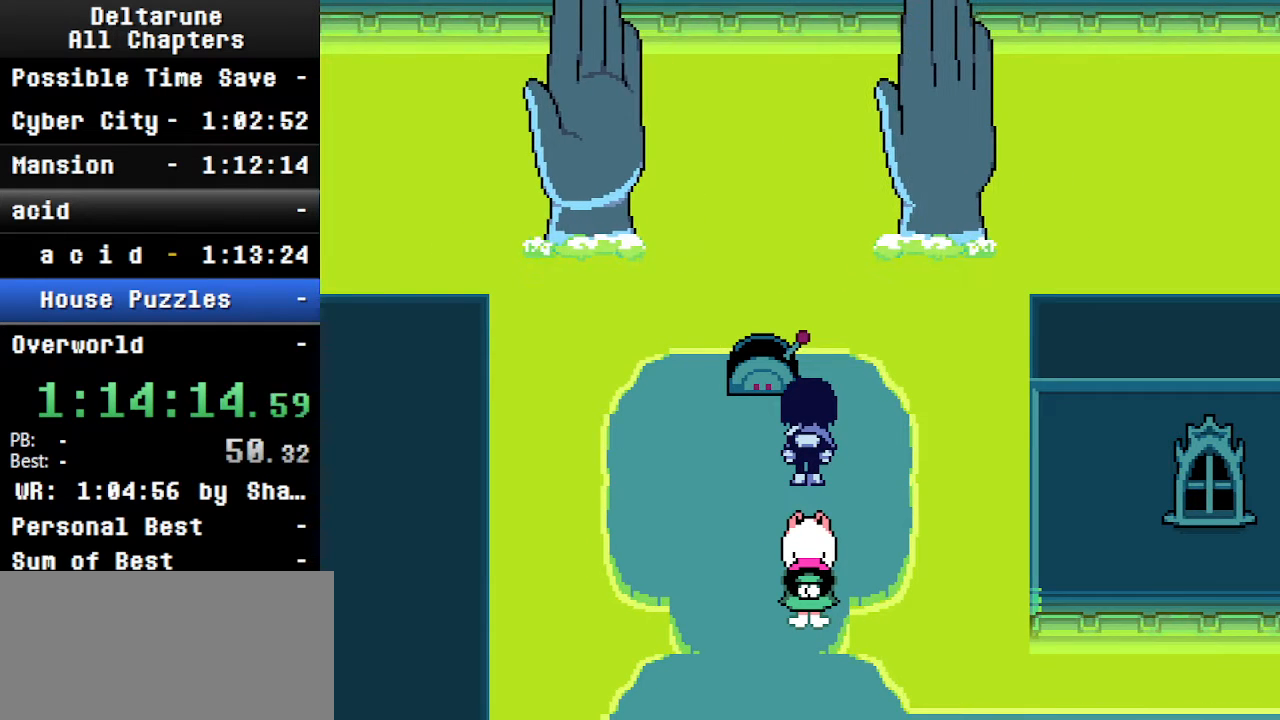
{"keys": ["ctrl", "down", "shift"], "events": [[100, "right", "up"], [233, "down", "down"]]}
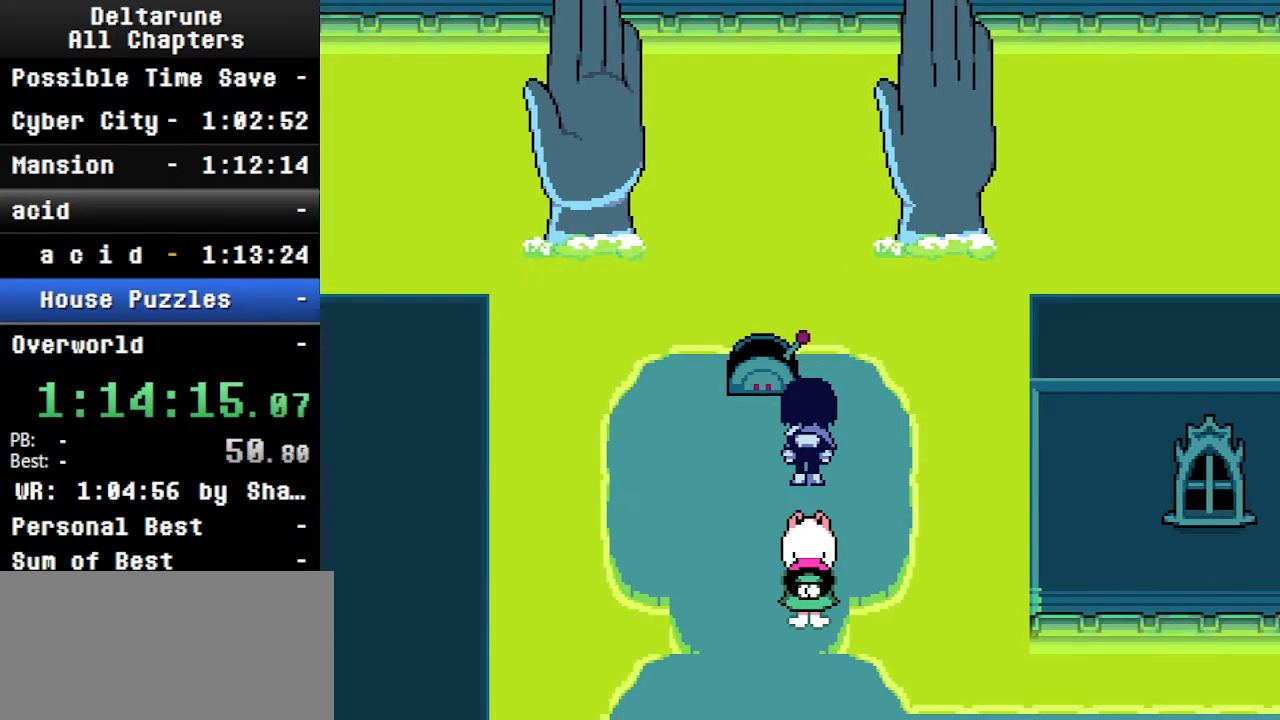
{"keys": ["ctrl", "down", "shift"], "events": [[33, "left", "down"], [166, "left", "up"], [300, "left", "down"], [466, "left", "up"]]}
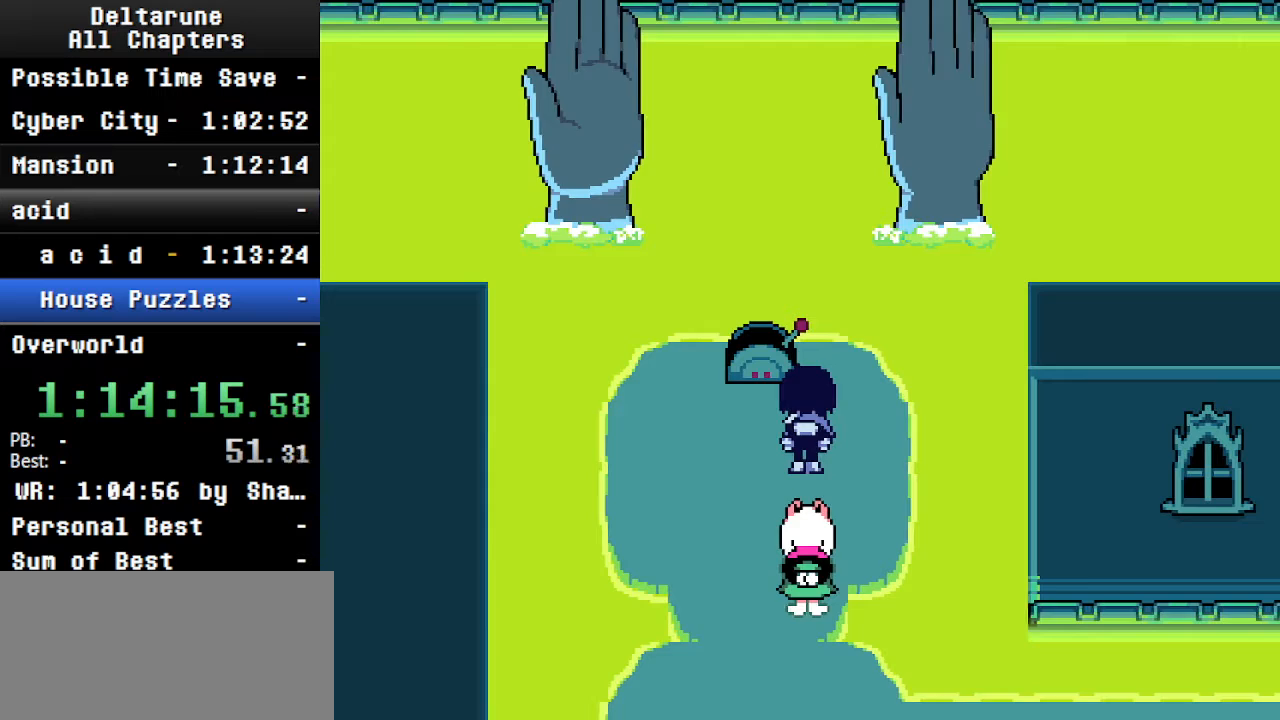
{"keys": ["ctrl", "down", "left", "shift"], "events": [[66, "left", "down"], [200, "left", "up"], [466, "left", "down"]]}
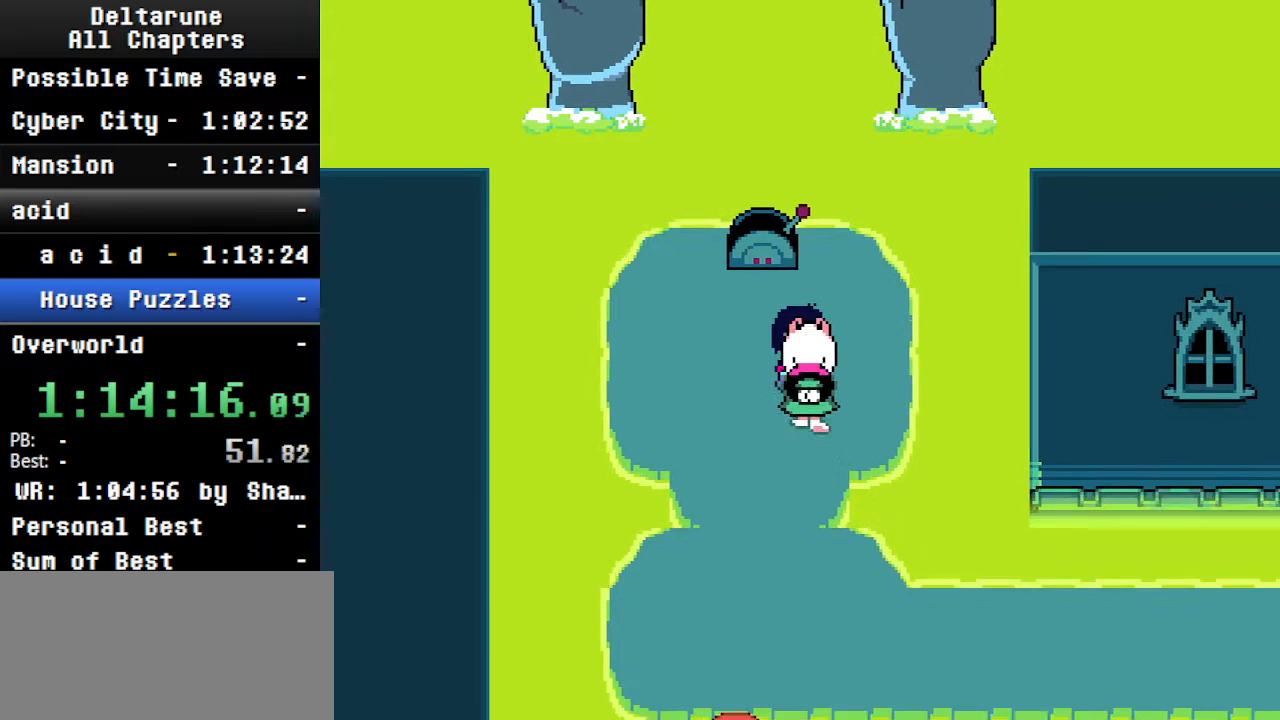
{"keys": ["ctrl", "down", "left", "shift"], "events": [[133, "left", "up"], [466, "left", "down"]]}
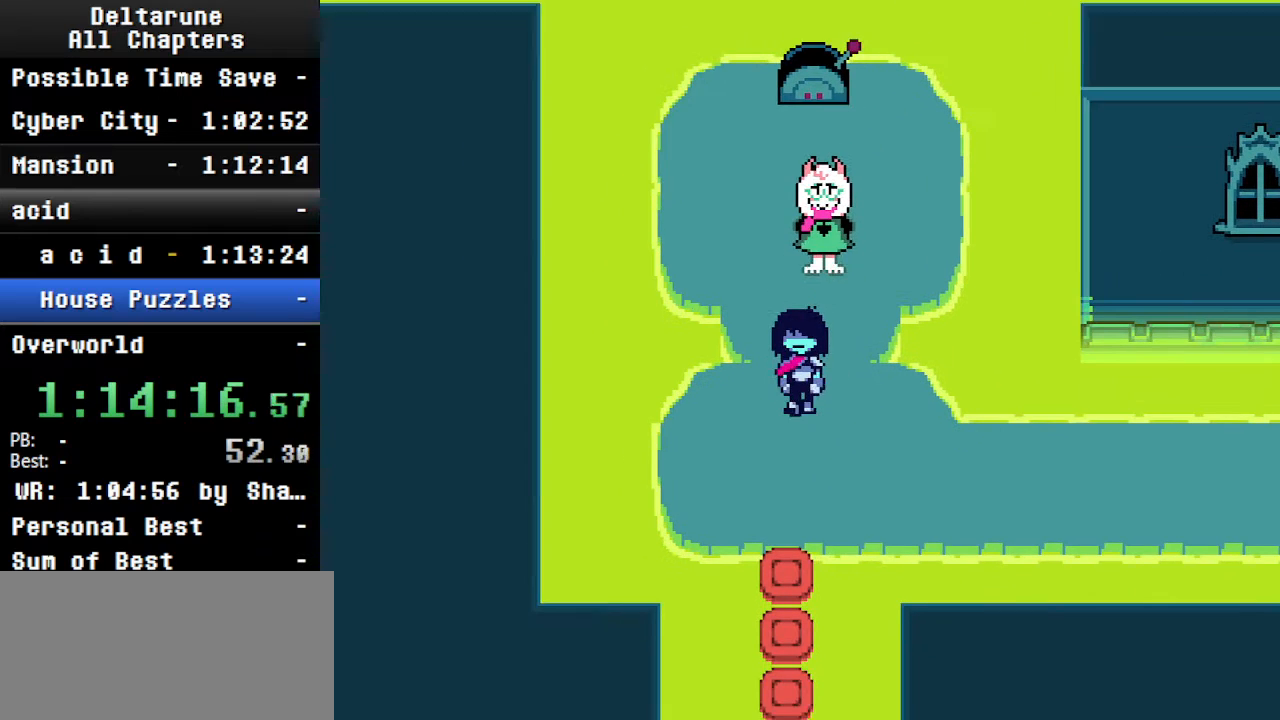
{"keys": ["ctrl", "down", "shift"], "events": [[66, "left", "up"]]}
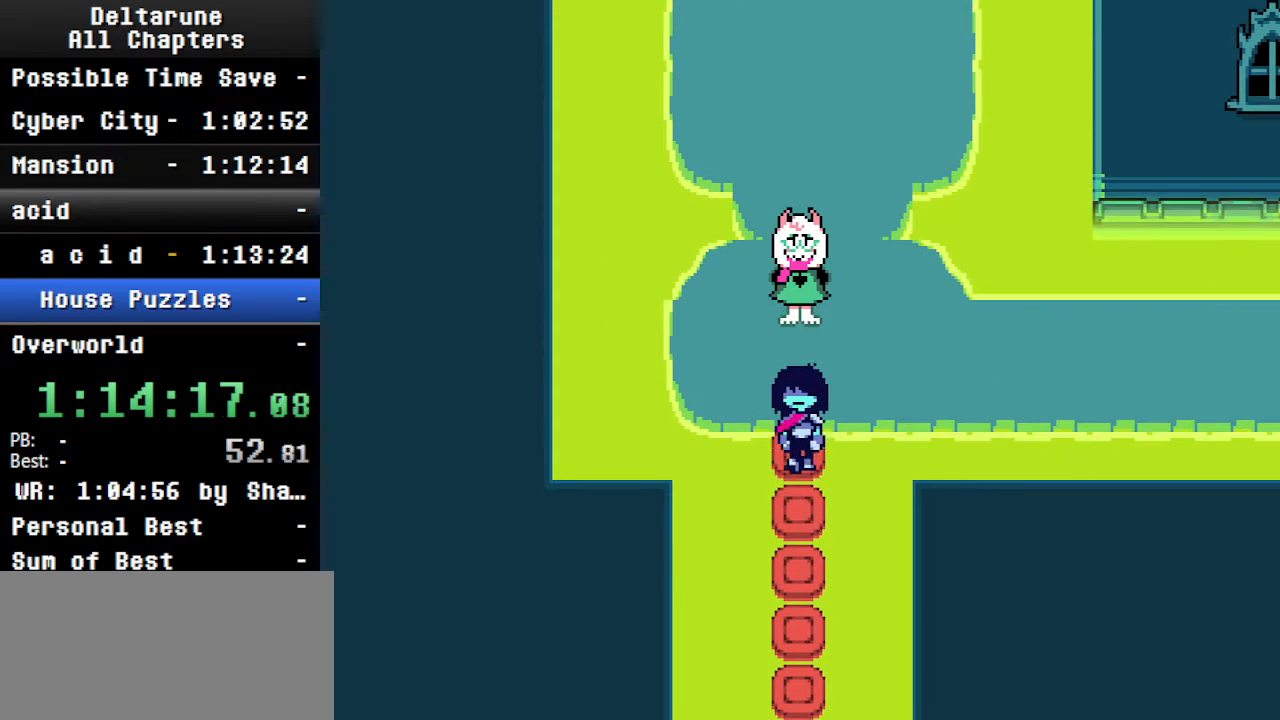
{"keys": ["ctrl", "down", "shift"], "events": []}
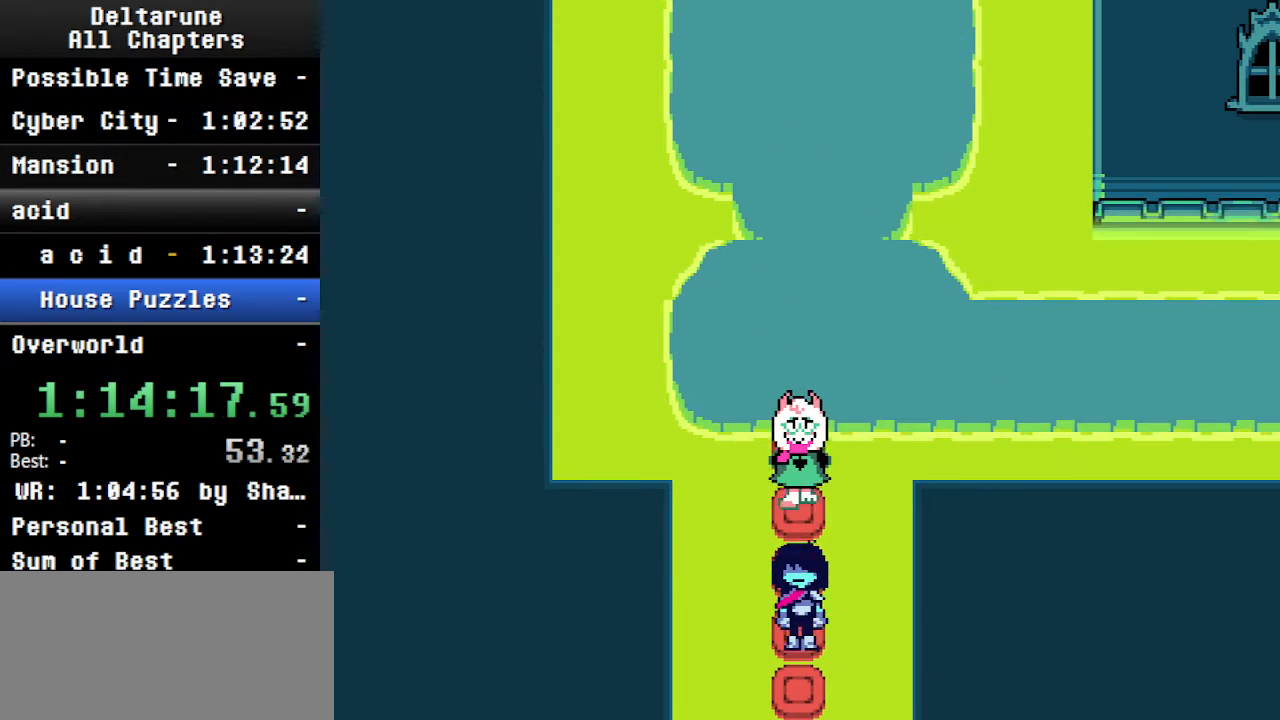
{"keys": ["ctrl", "down", "shift"], "events": []}
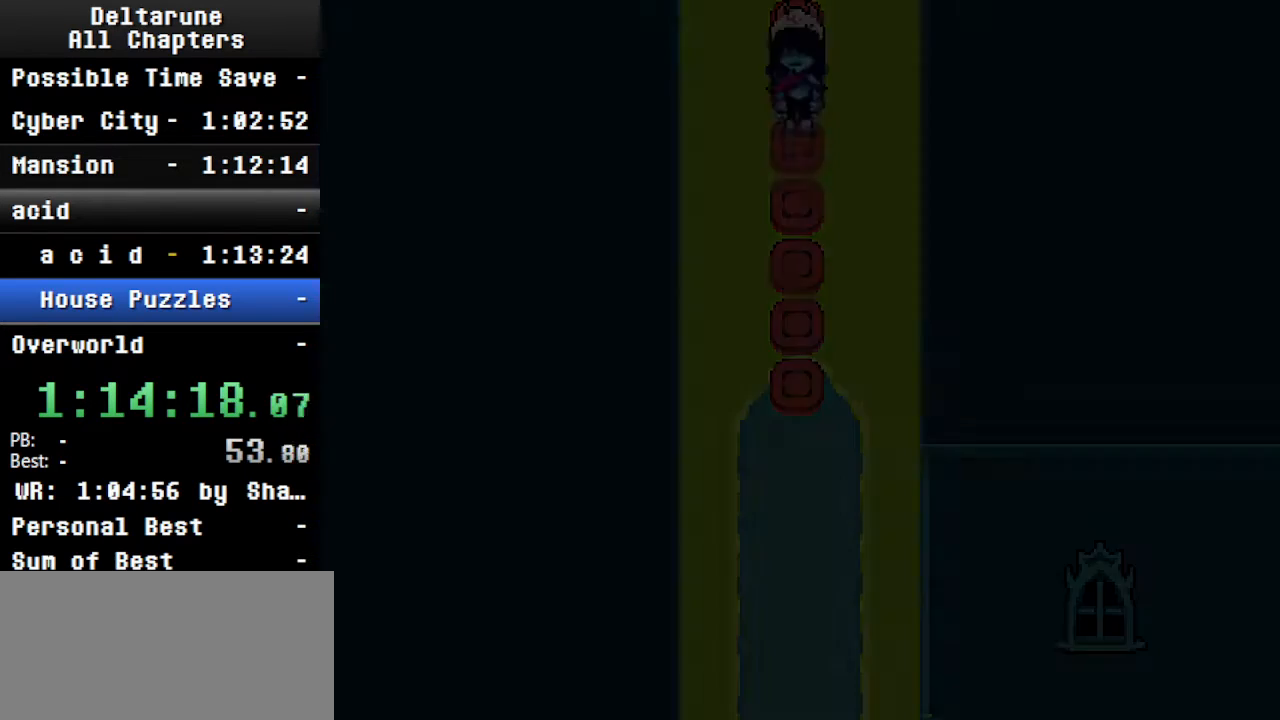
{"keys": ["ctrl", "down", "shift"], "events": []}
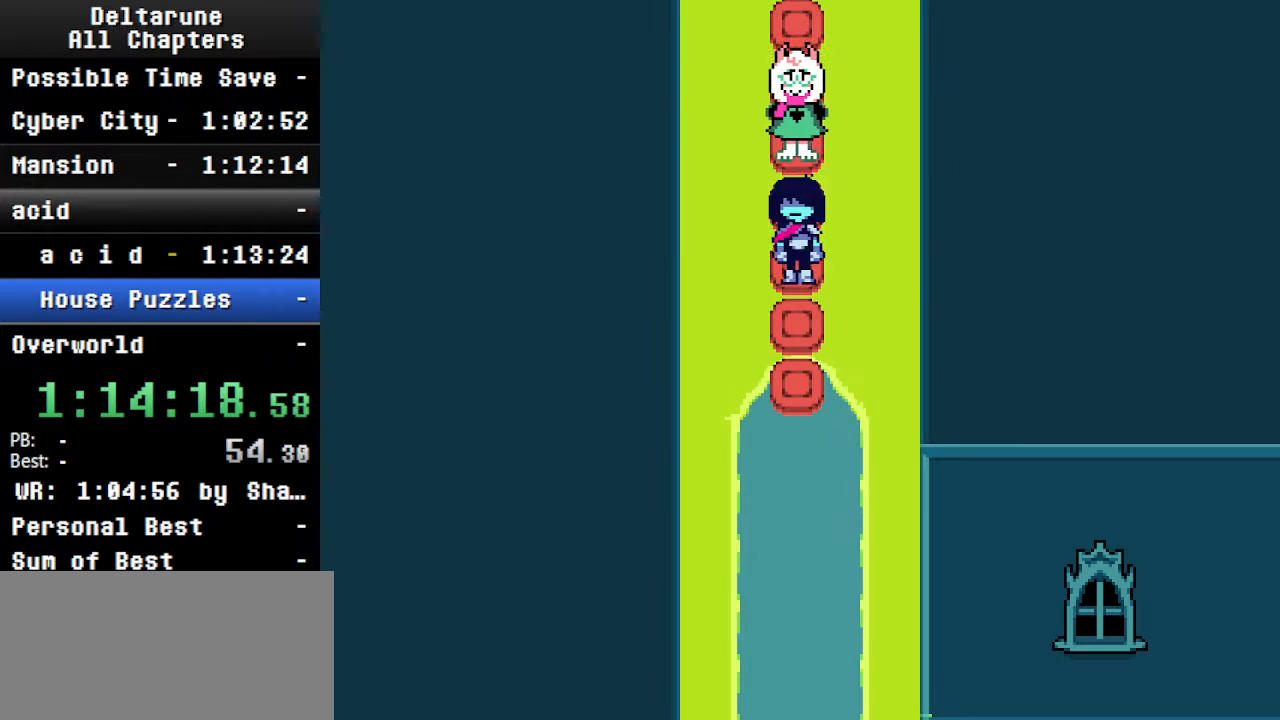
{"keys": ["ctrl", "down", "shift"], "events": []}
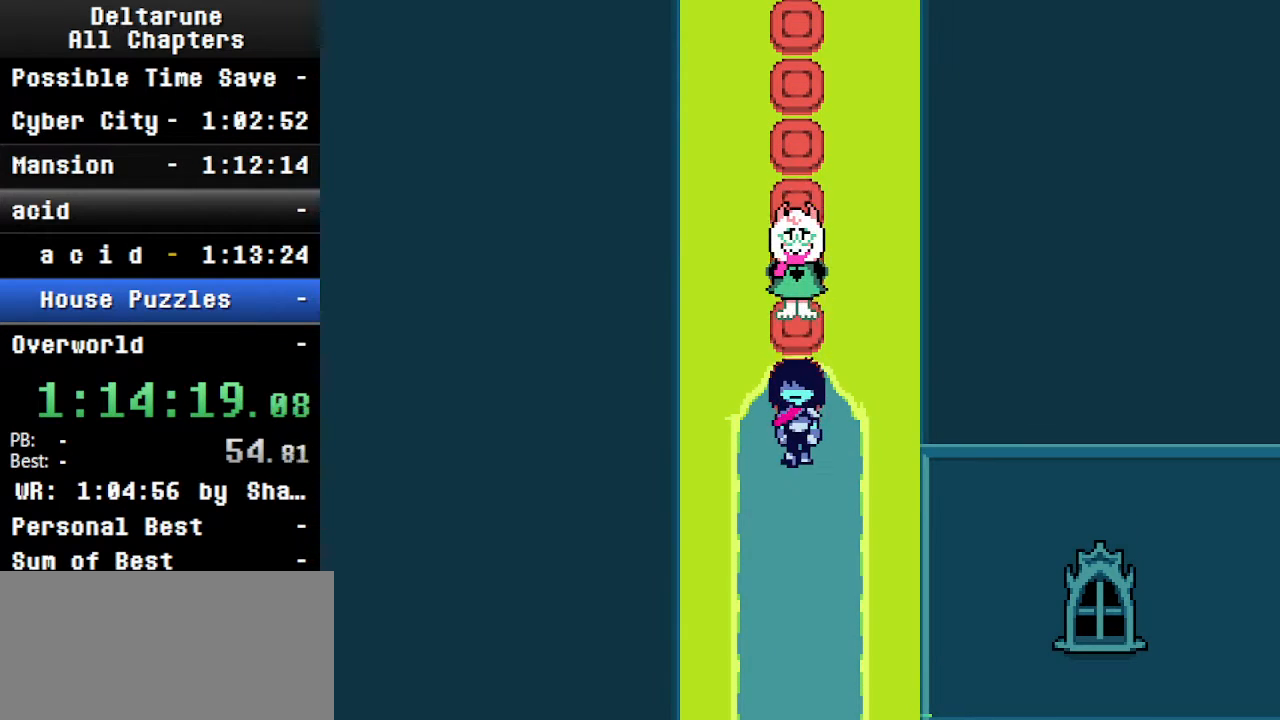
{"keys": ["ctrl", "down", "shift"], "events": []}
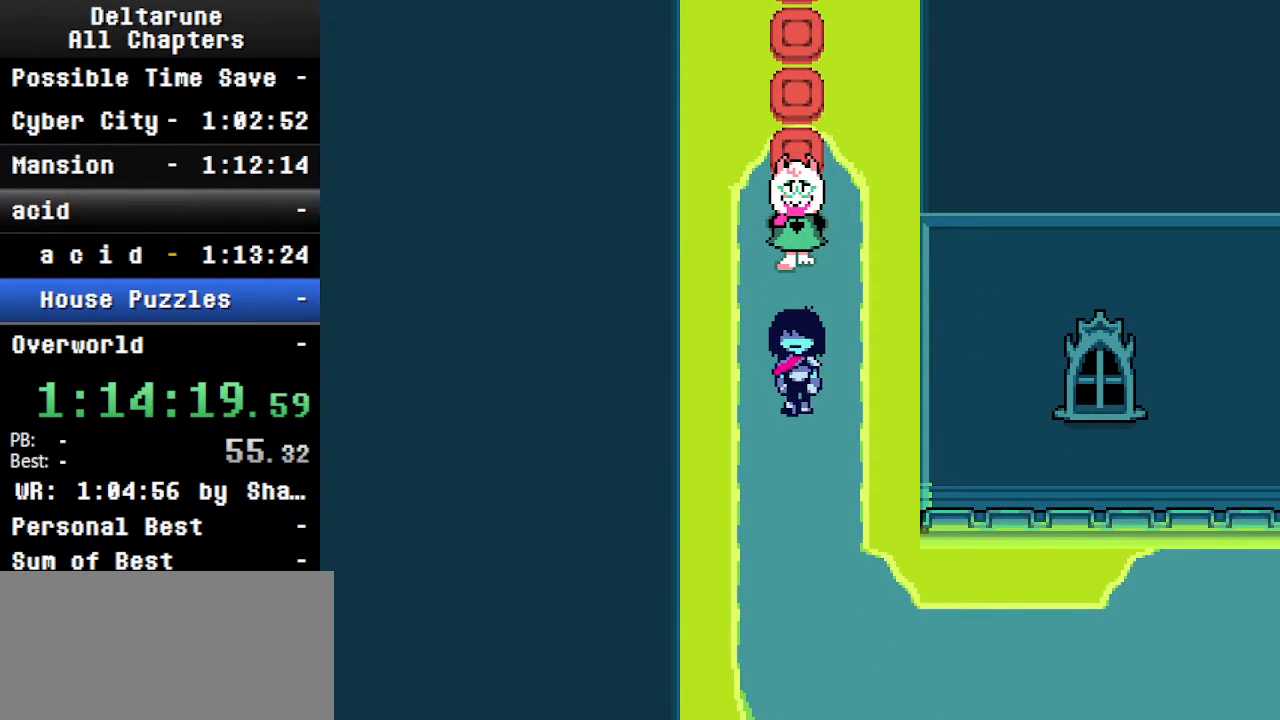
{"keys": ["ctrl", "down", "right", "shift"], "events": [[500, "right", "down"]]}
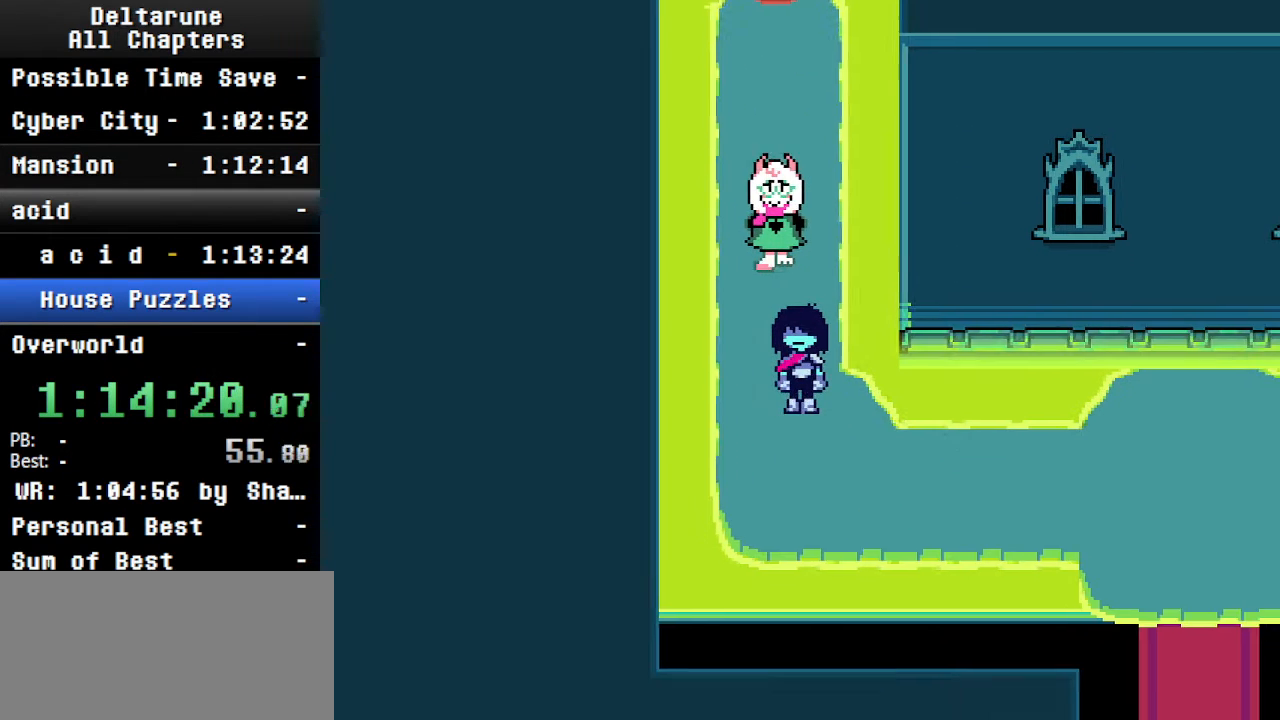
{"keys": ["ctrl", "right", "shift"], "events": [[200, "down", "up"]]}
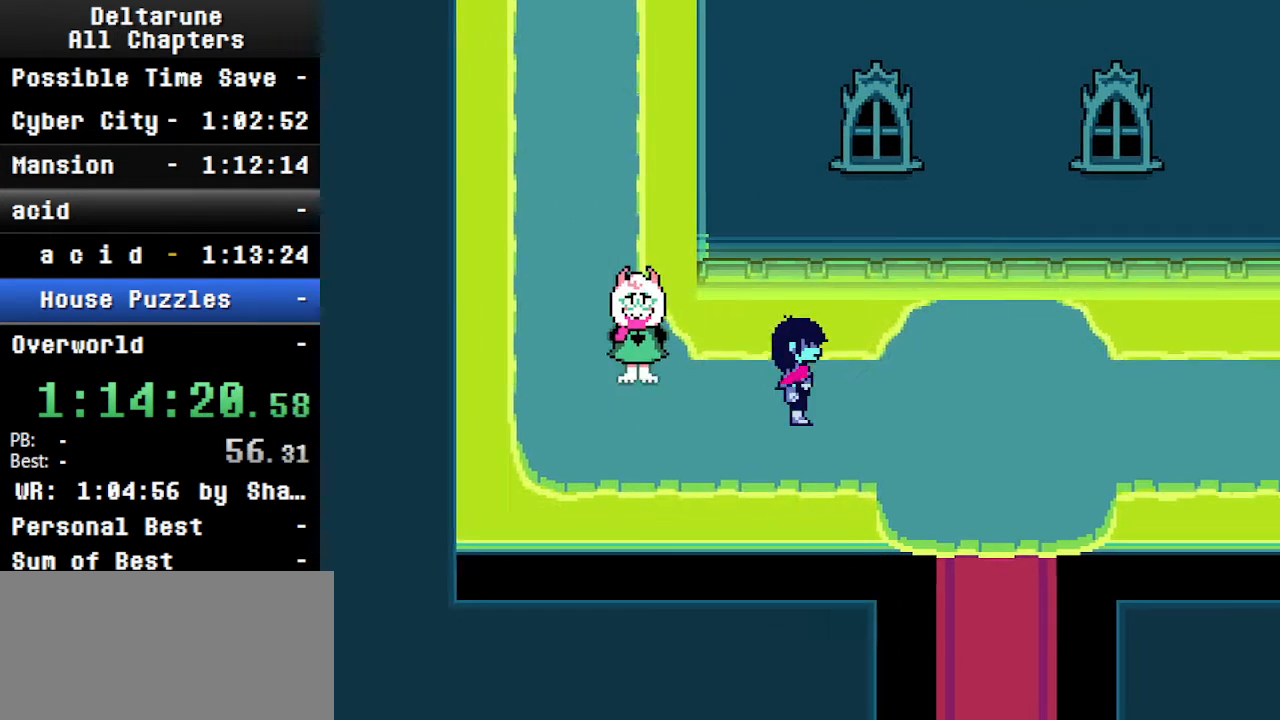
{"keys": ["ctrl", "down", "right", "shift"], "events": [[33, "down", "down"], [66, "down", "up"], [366, "down", "down"]]}
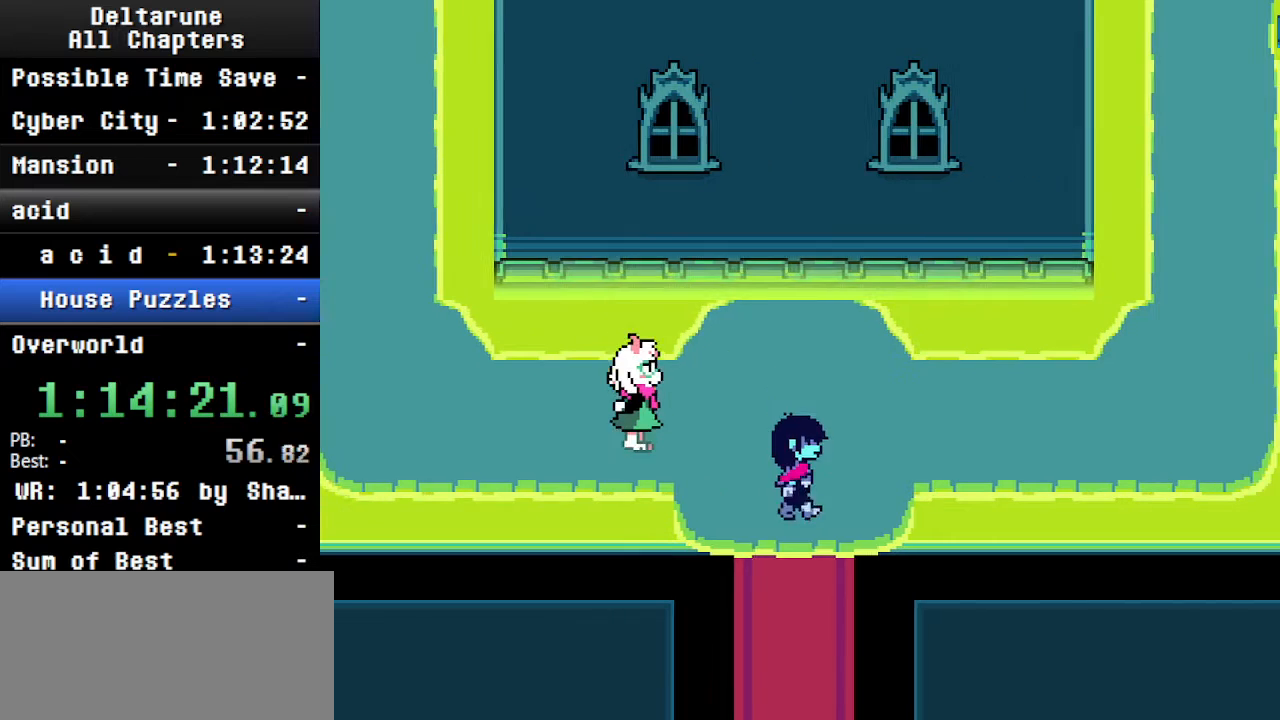
{"keys": ["ctrl", "down", "left", "shift"], "events": [[133, "right", "up"], [466, "left", "down"]]}
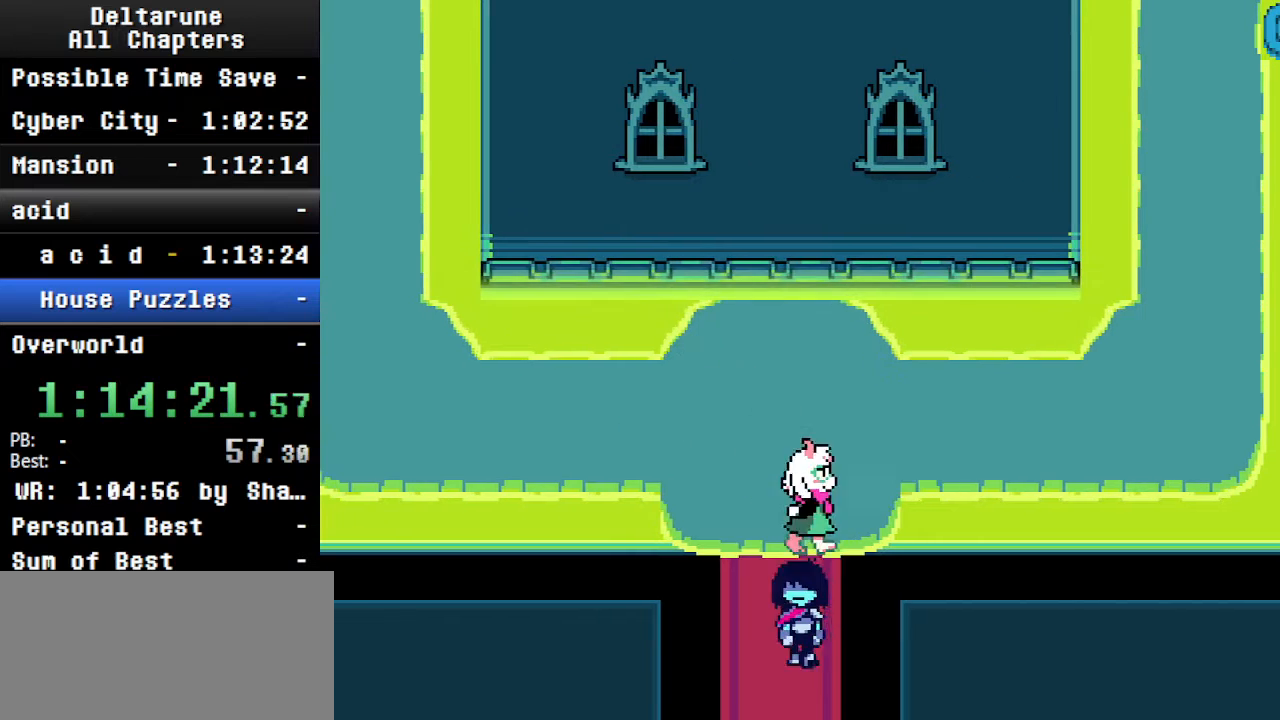
{"keys": ["ctrl", "down", "shift"], "events": [[133, "left", "up"]]}
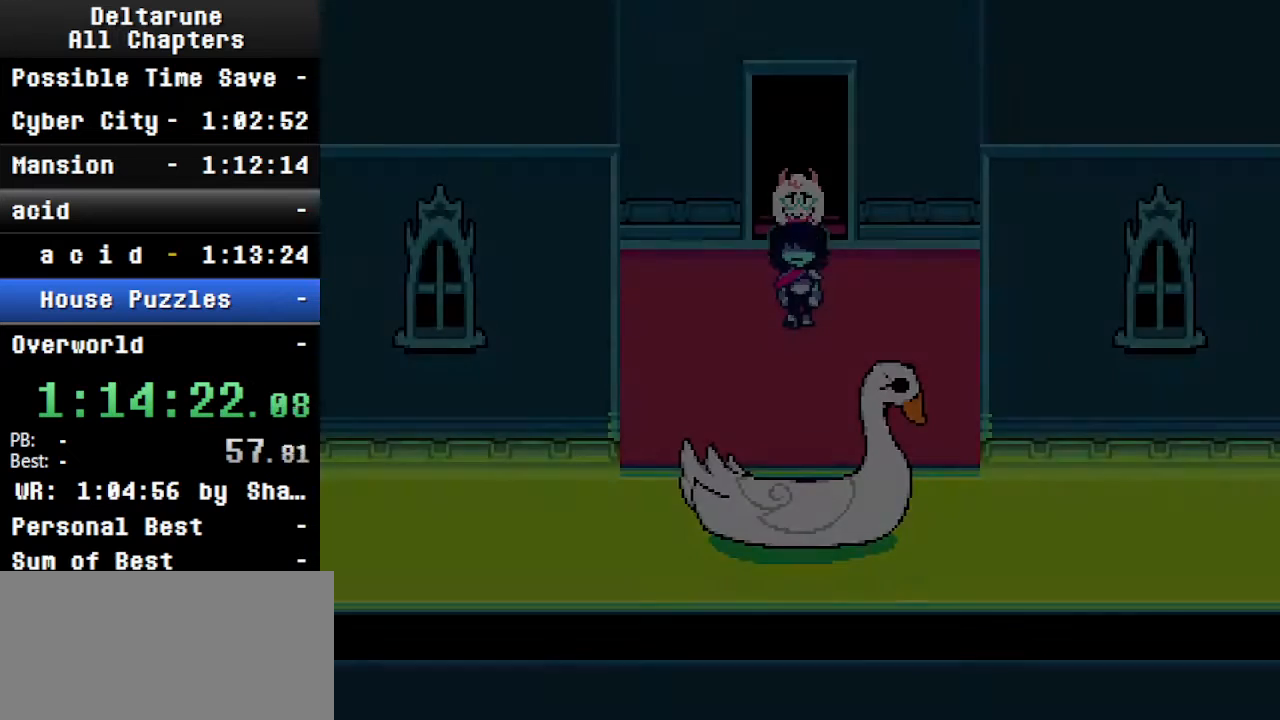
{"keys": ["ctrl", "down", "shift", "z"], "events": [[433, "z", "down"]]}
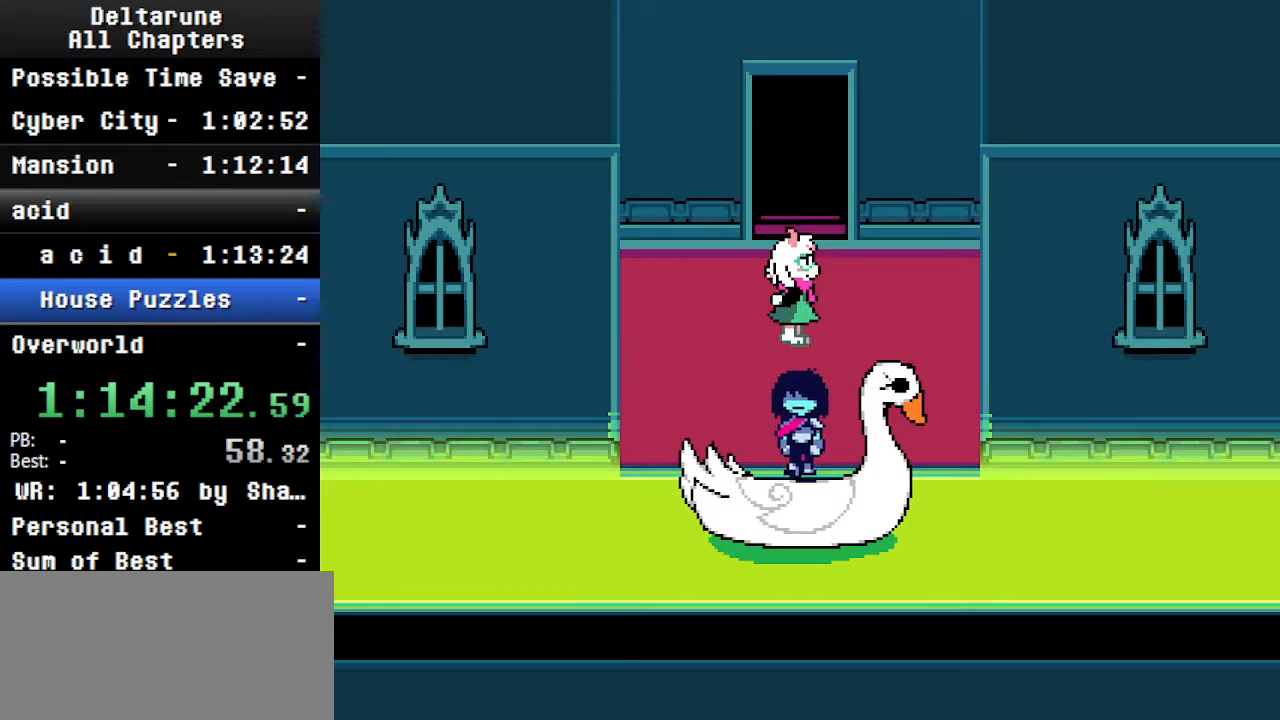
{"keys": ["ctrl", "shift", "z"], "events": [[33, "z", "up"], [66, "down", "up"], [66, "return", "down"], [133, "return", "up"], [133, "z", "down"], [233, "return", "down"], [233, "z", "up"], [300, "return", "up"], [300, "z", "down"], [400, "return", "down"], [400, "z", "up"], [500, "return", "up"], [500, "z", "down"]]}
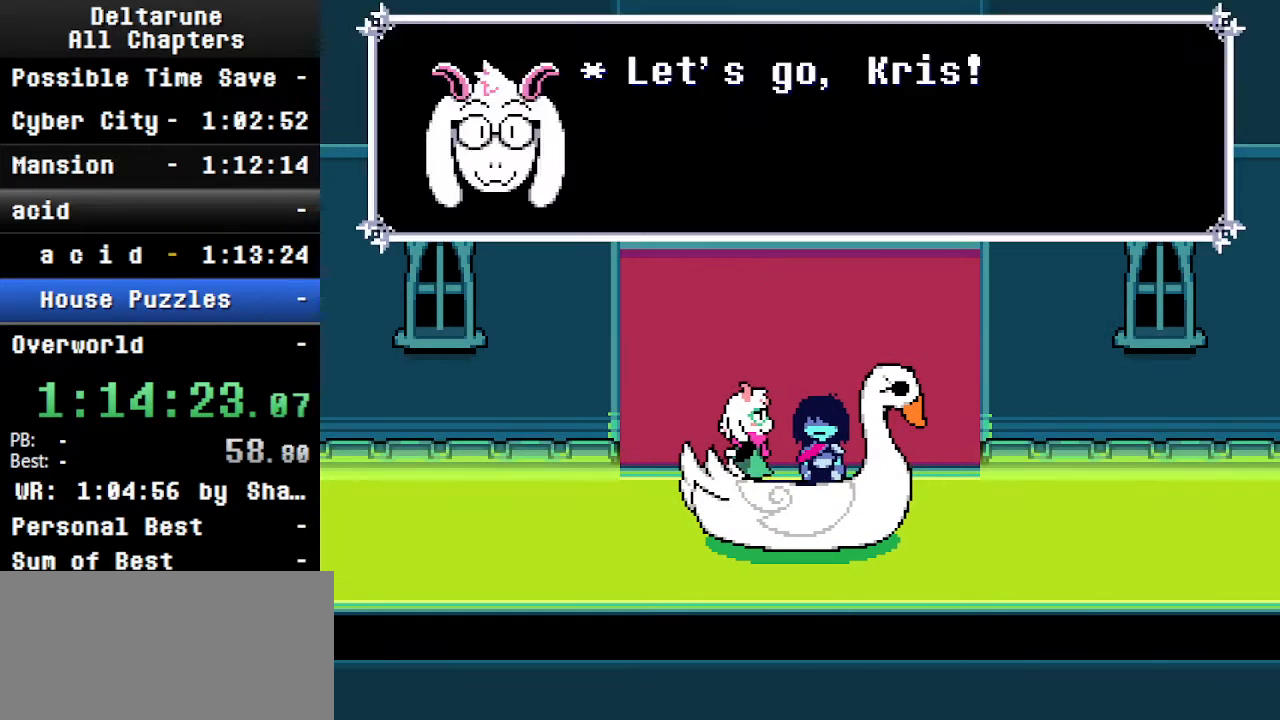
{"keys": ["ctrl"], "events": [[200, "z", "up"], [300, "z", "down"], [433, "shift", "up"], [433, "z", "up"]]}
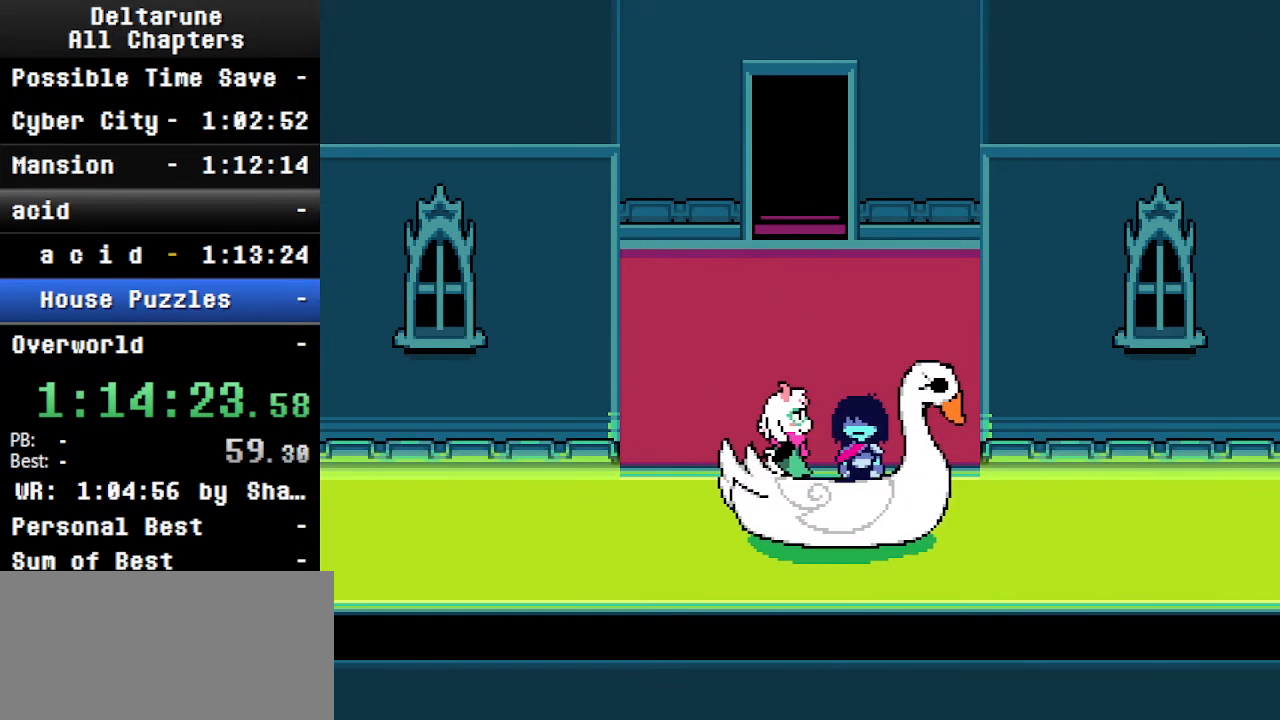
{"keys": ["ctrl"], "events": [[33, "ctrl", "up"], [233, "ctrl", "down"]]}
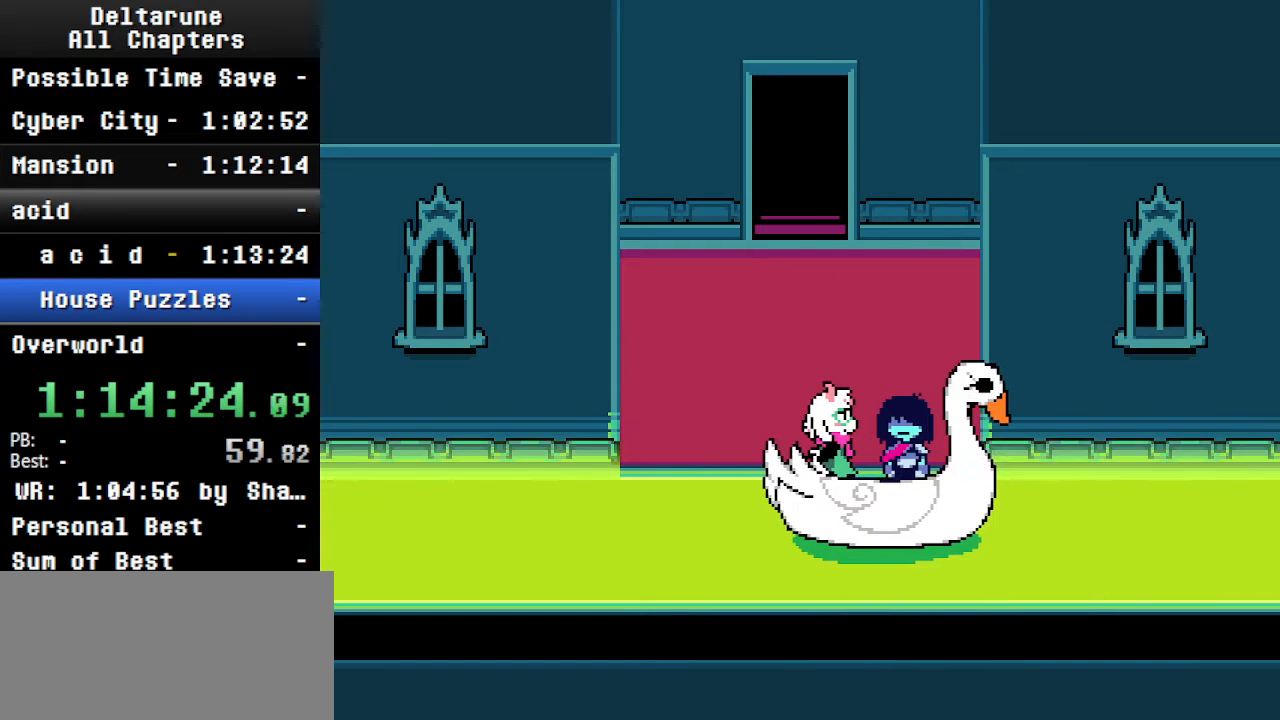
{"keys": ["ctrl", "shift"], "events": [[66, "shift", "down"]]}
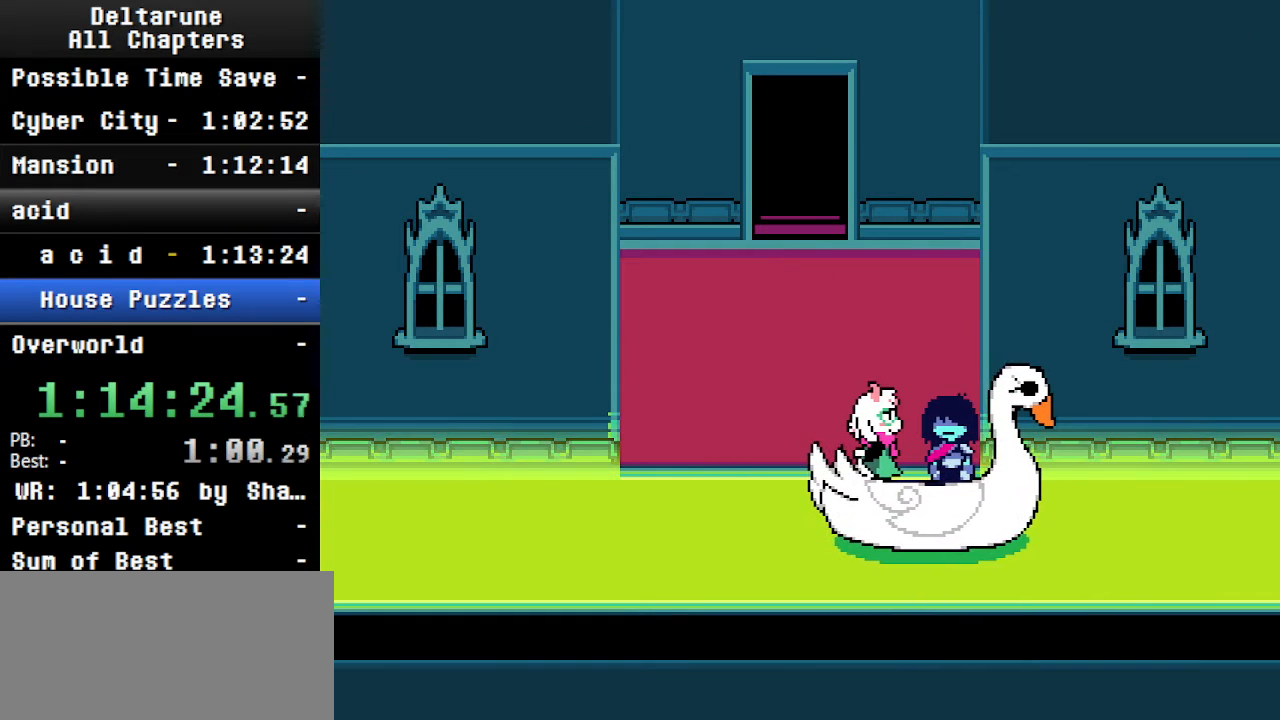
{"keys": ["ctrl", "shift"], "events": []}
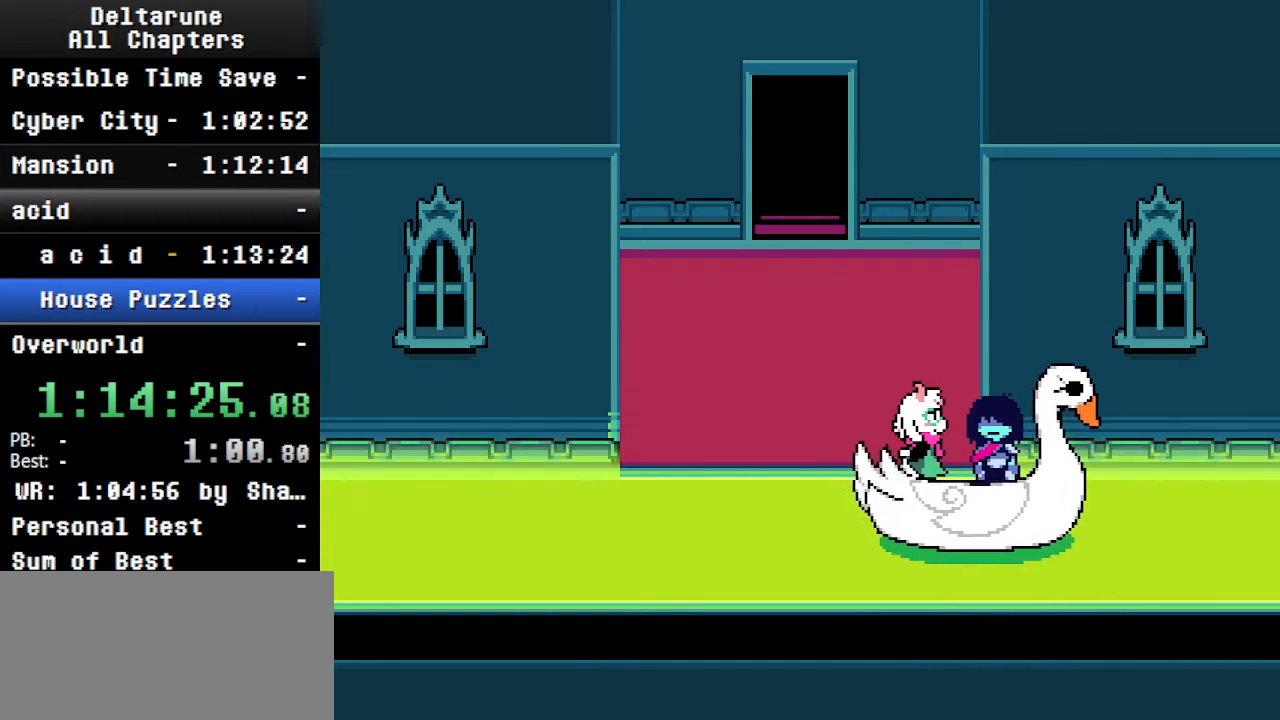
{"keys": ["ctrl", "shift"], "events": []}
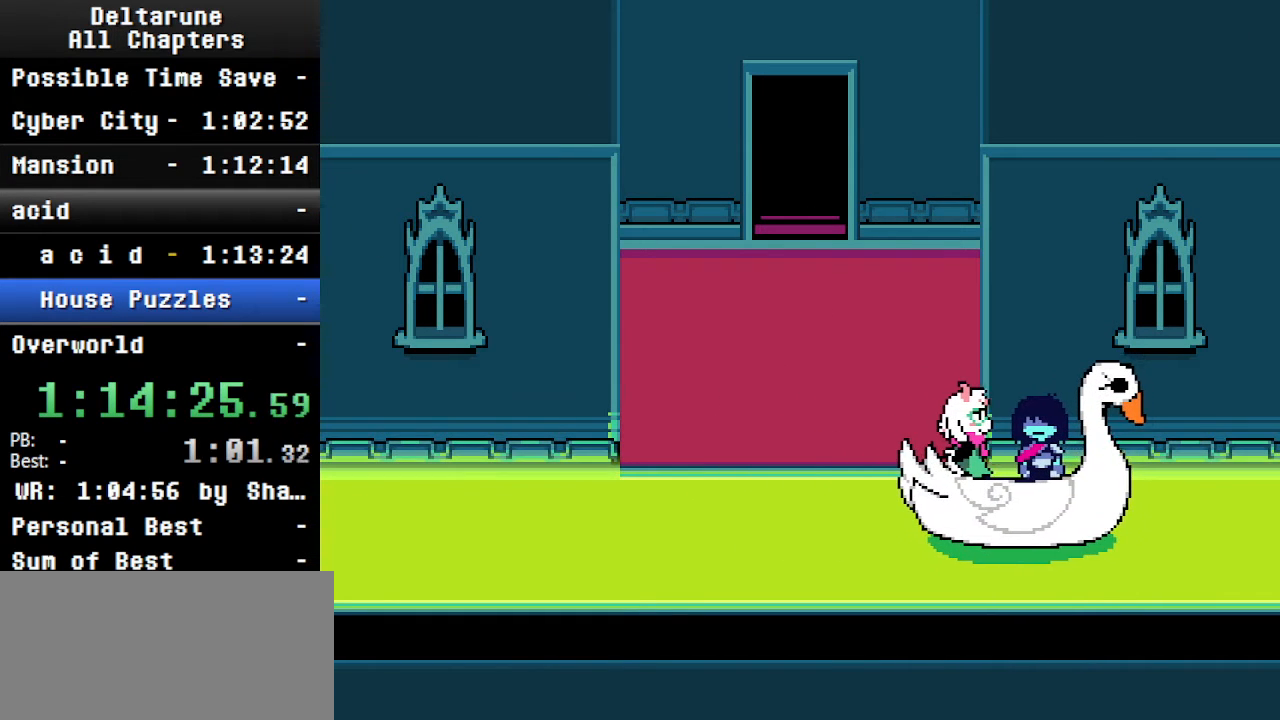
{"keys": ["ctrl", "shift"], "events": []}
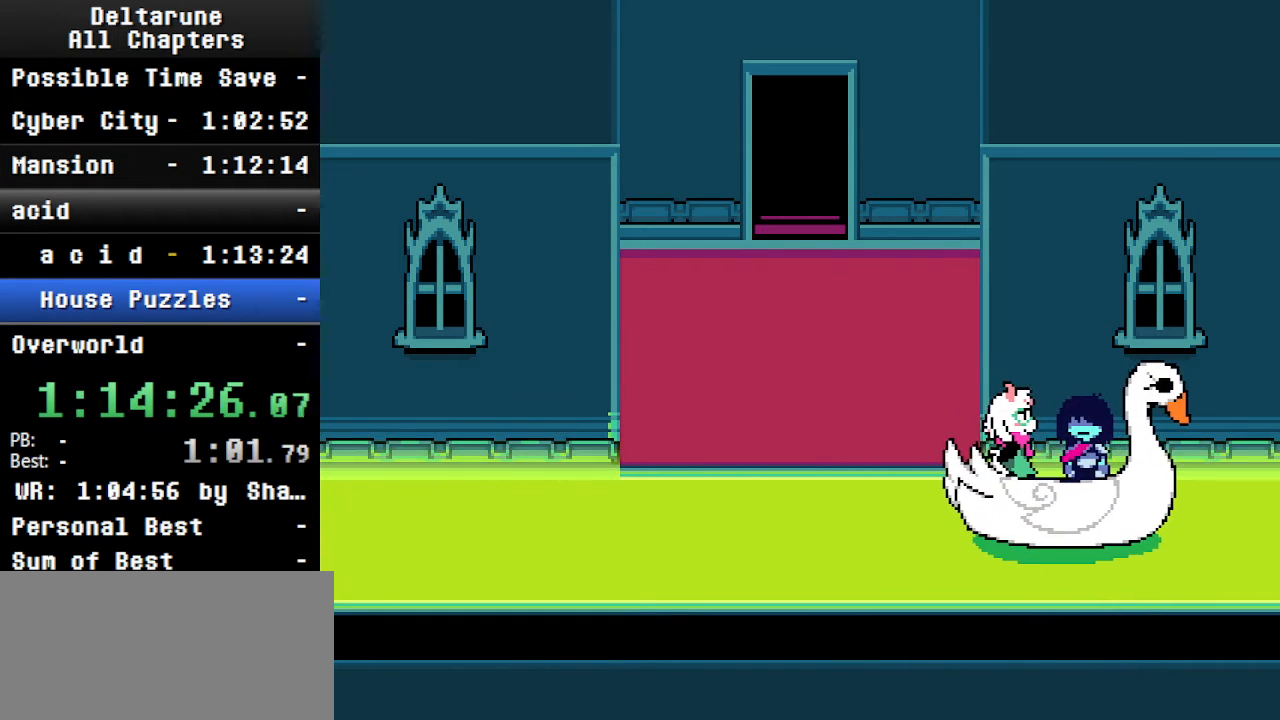
{"keys": ["ctrl", "shift"], "events": []}
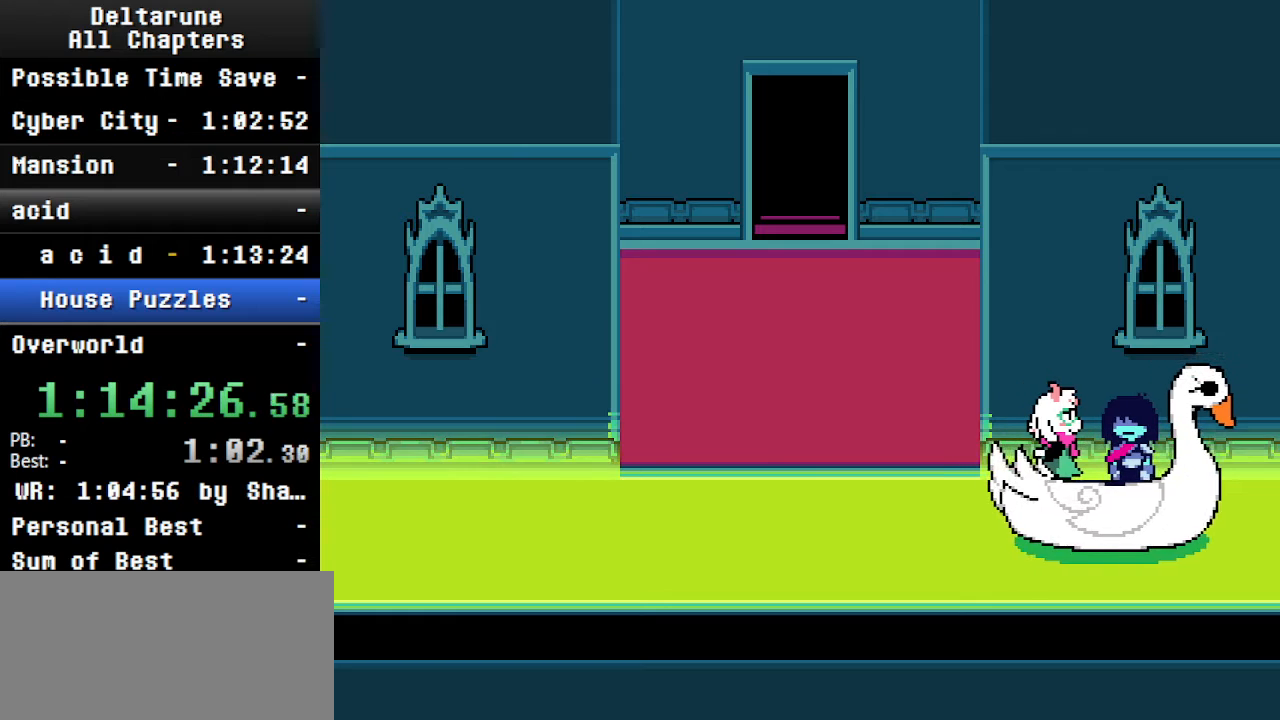
{"keys": ["ctrl", "shift"], "events": []}
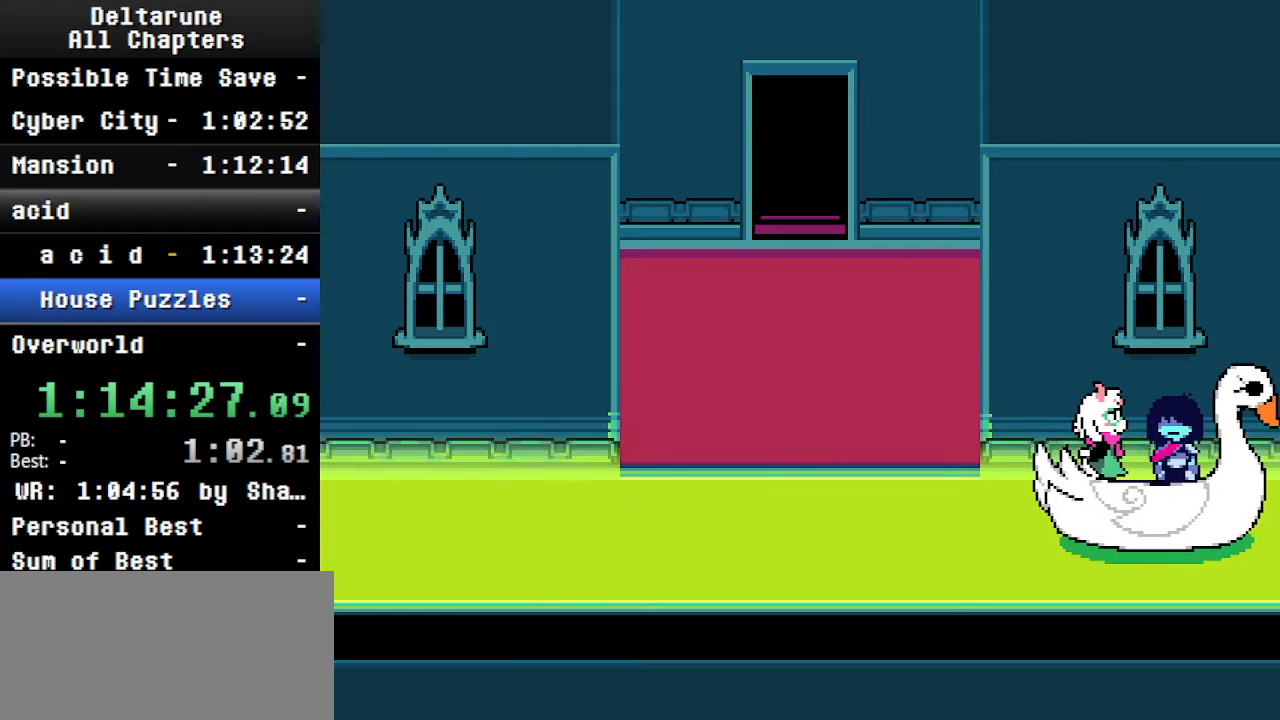
{"keys": ["ctrl", "shift"], "events": []}
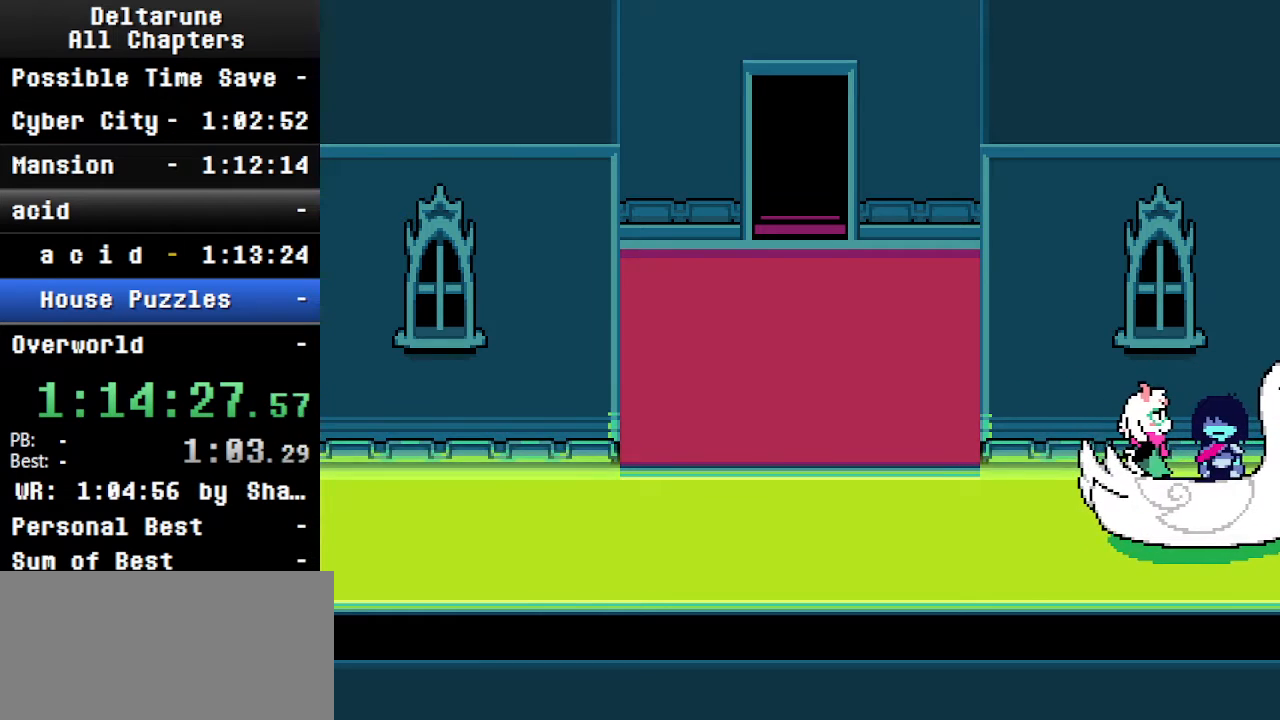
{"keys": ["ctrl", "shift"], "events": []}
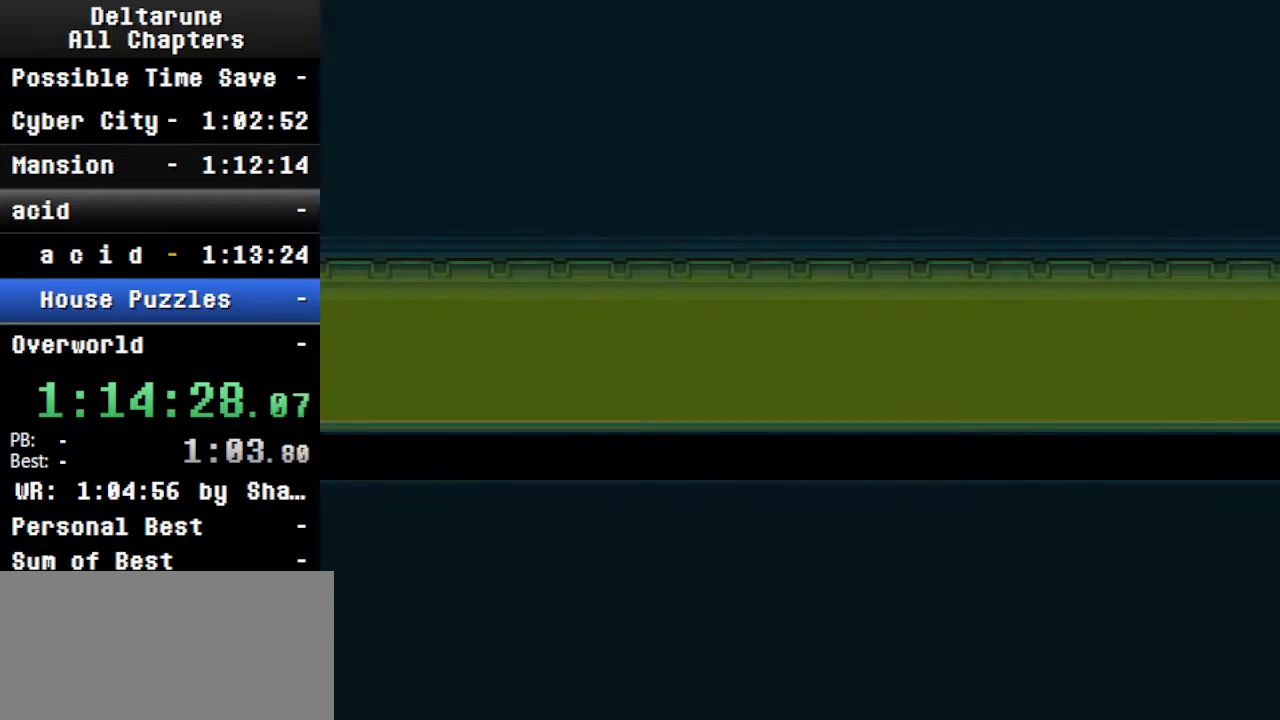
{"keys": ["ctrl", "shift"], "events": []}
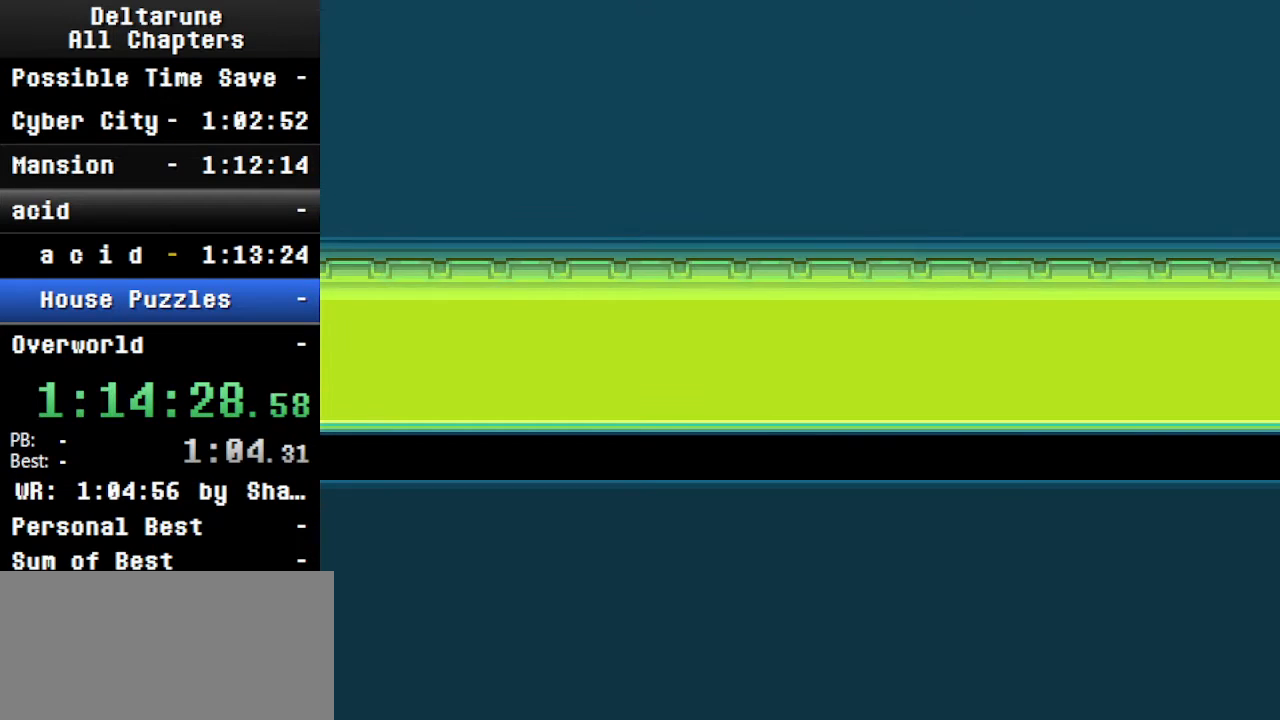
{"keys": ["ctrl", "shift"], "events": []}